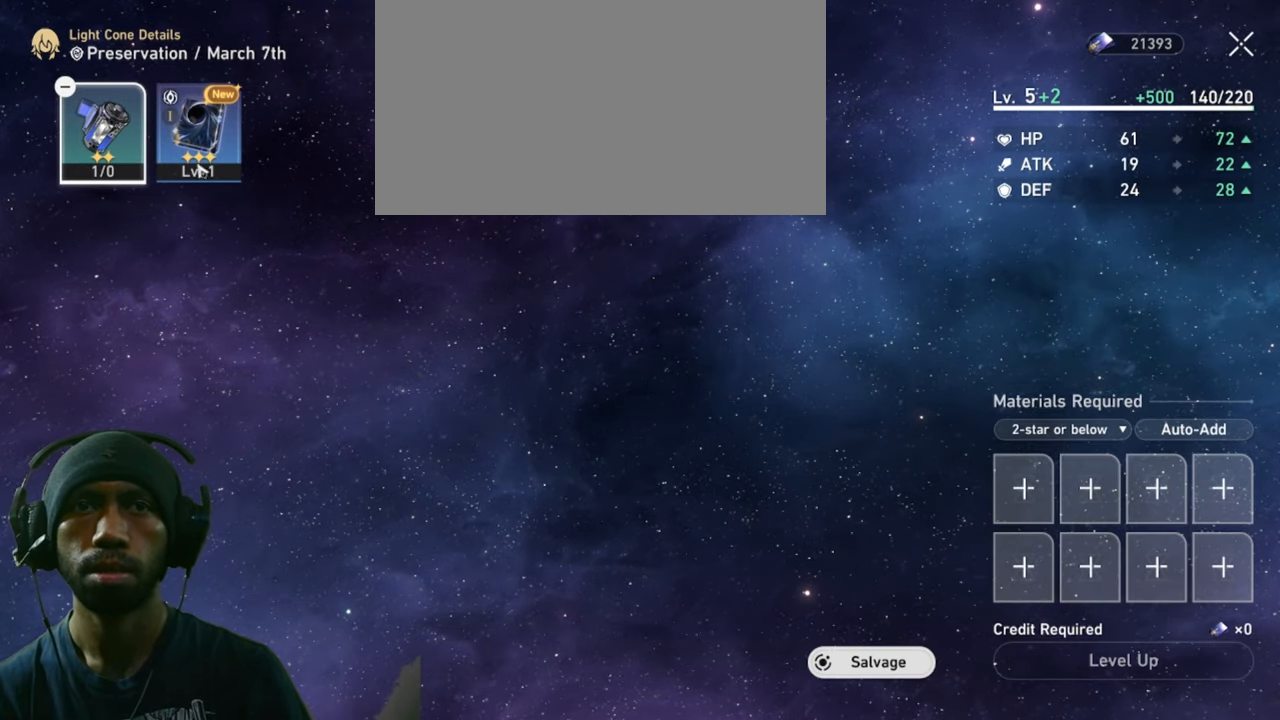
Gameplay with keyboard and mouse; each line is a JSON object with the keys and mouse buttons held at the frame after it. "events" lists presses ("down") and releases ("up") of "1", "2", "3", "4", "5", "a", "alt", "b", "c", "ctrl", "d", "e", "f", "g", "q", "r", "s", "shift", "space", "t", "tab", "v", "w", "x", "z", "mouse_left", "mouse_wheel", "mouse_right", "mouse_mb4" and "mouse_mb5" between this image and that frame as [ms after this image, input, new state], when the widget could be followed in between. "mouse_left", "mouse_wheel", "mouse_right", "mouse_mb4", "mouse_mb5" = the "left", "wheel", "right", "mb4", "mb5" buttons of the "mouse" list. No other keys are recorded. "wheel" means that the mouse wheel is clicked or scrolled. Mouse movement is not recorded.
{"keys": ["2"], "mouse": [], "events": []}
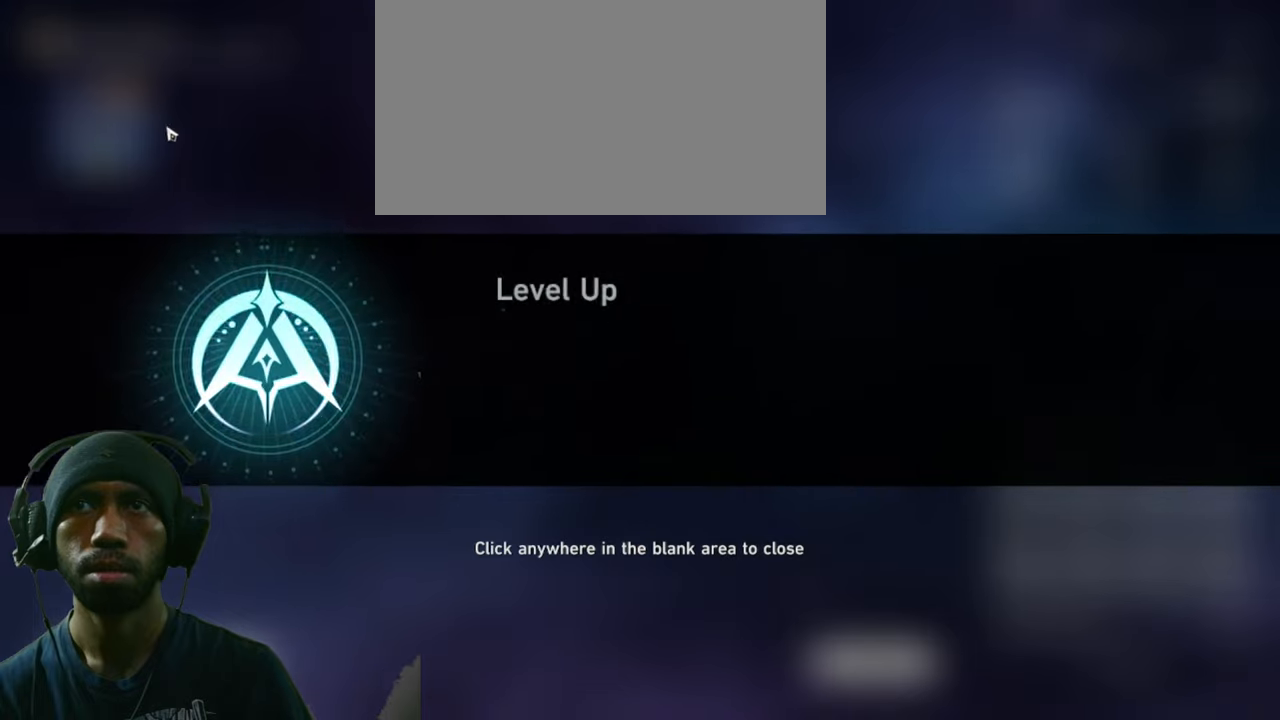
{"keys": ["2"], "mouse": [], "events": []}
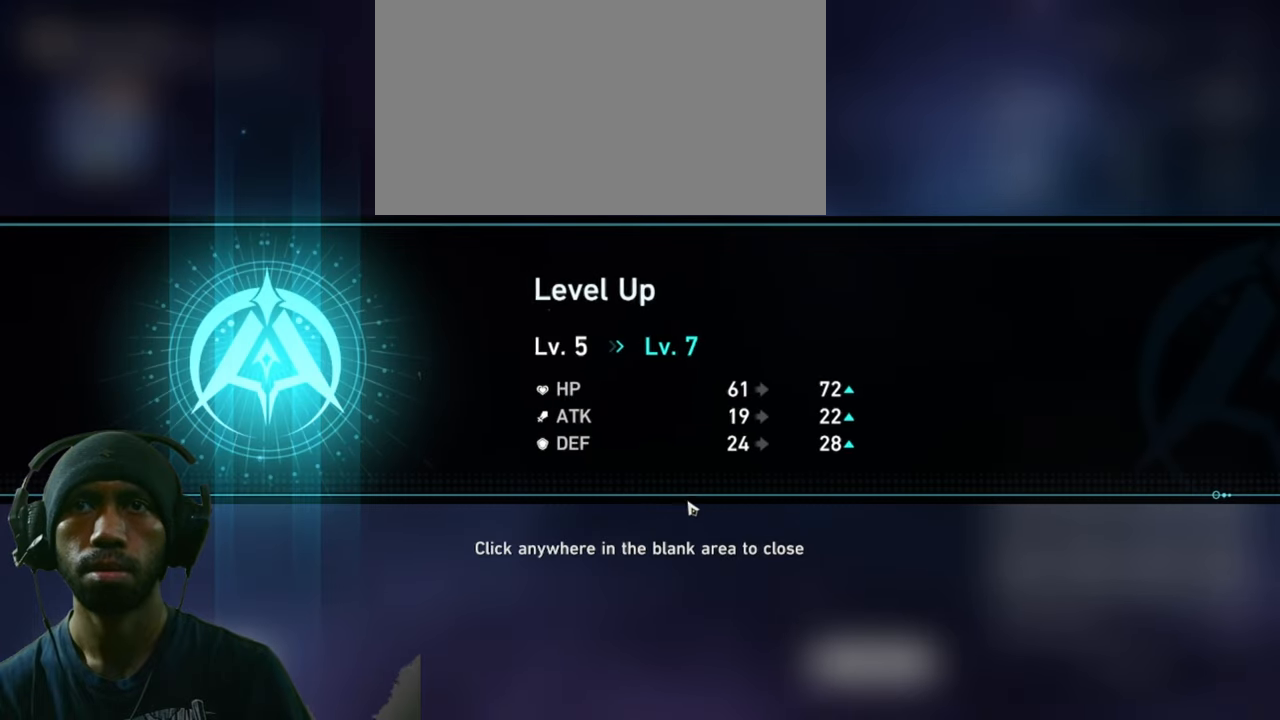
{"keys": ["2"], "mouse": ["left"], "events": [[400, "mouse_left", "down"]]}
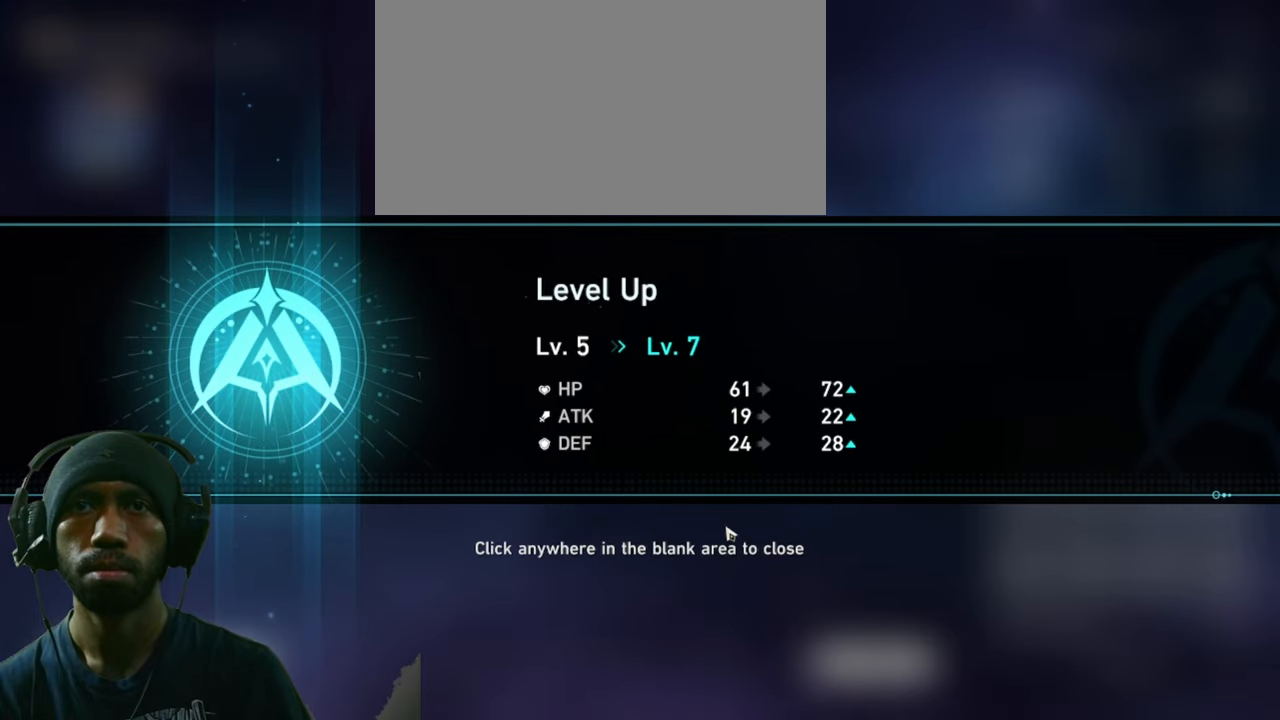
{"keys": ["2"], "mouse": [], "events": [[83, "mouse_left", "up"]]}
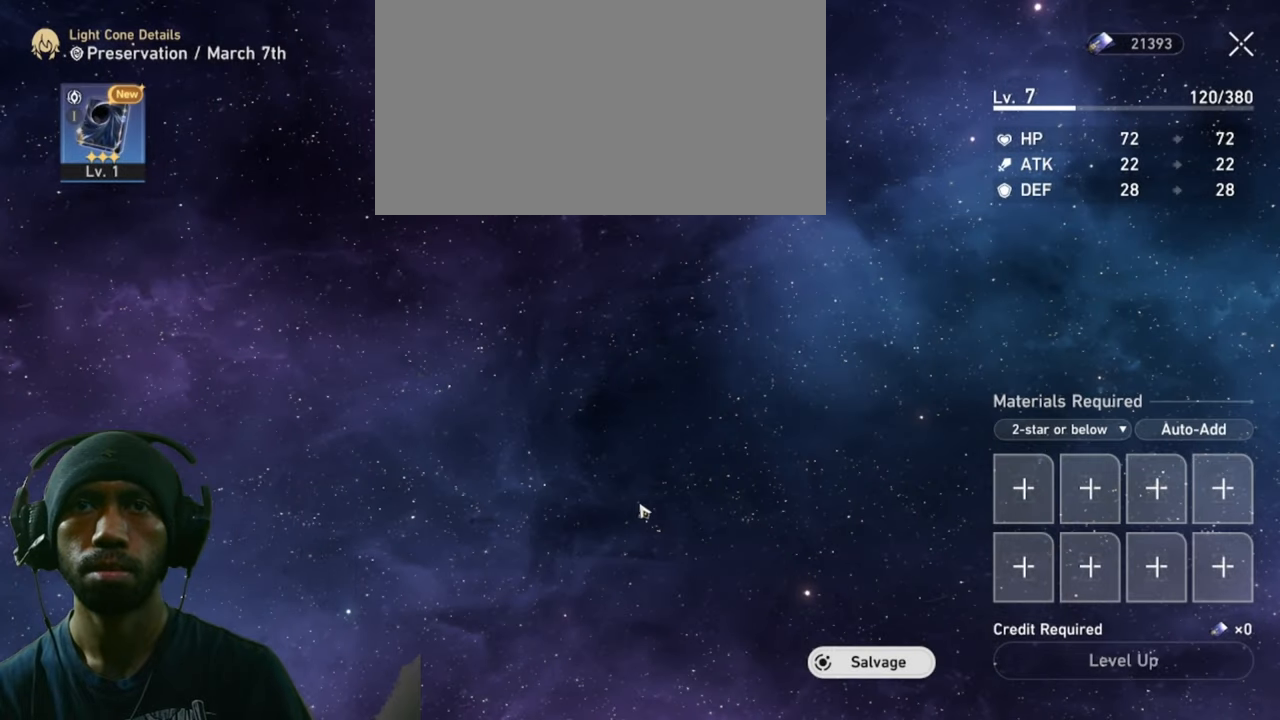
{"keys": ["2"], "mouse": [], "events": []}
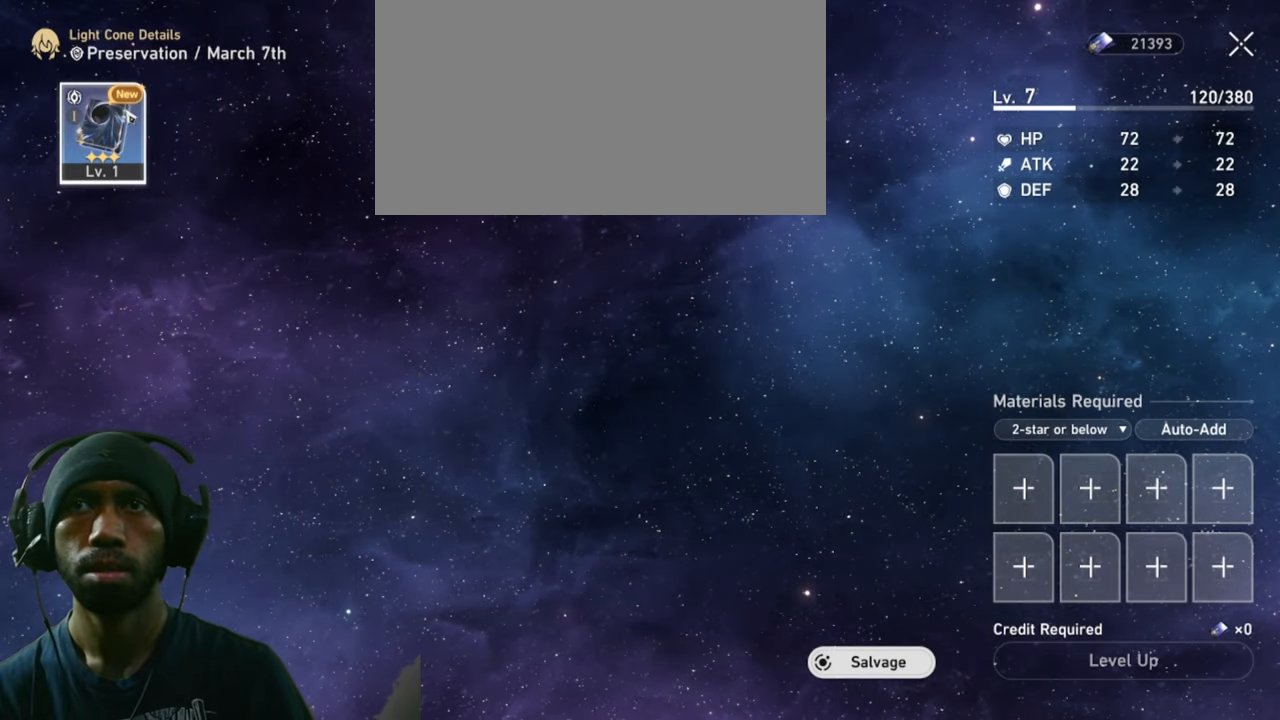
{"keys": ["2"], "mouse": [], "events": [[133, "mouse_left", "down"], [233, "mouse_left", "up"]]}
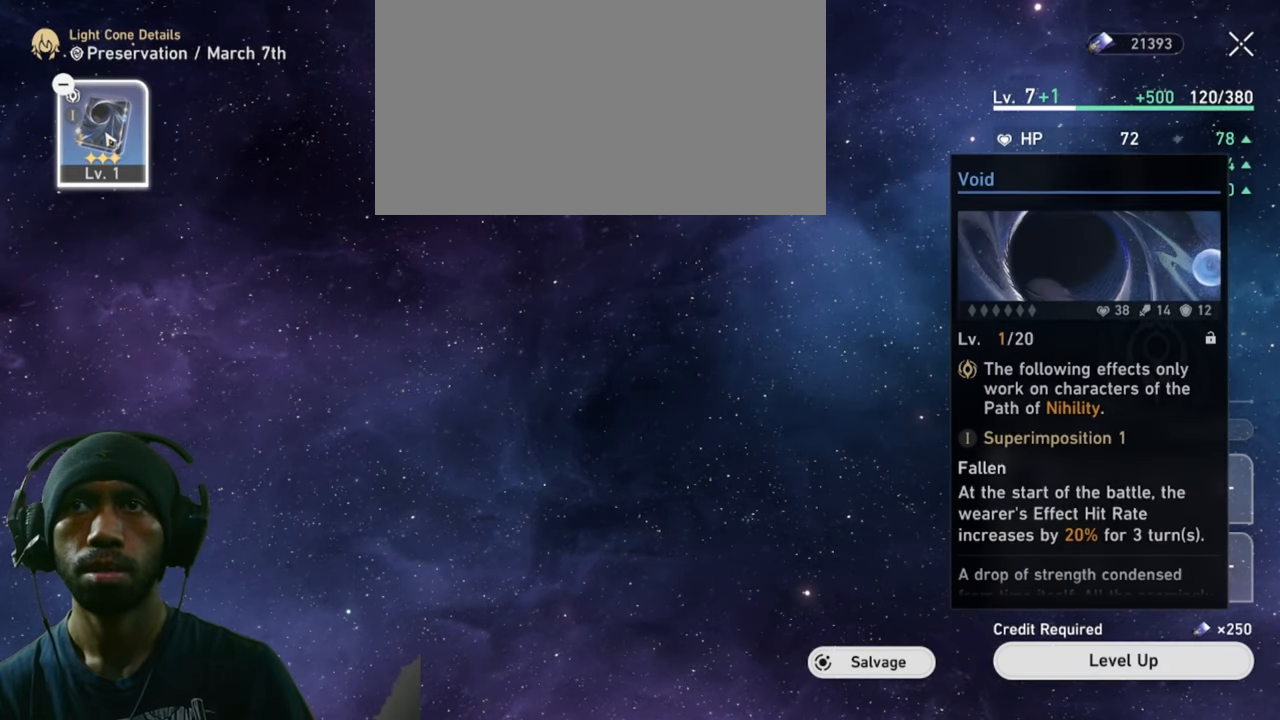
{"keys": ["2"], "mouse": [], "events": []}
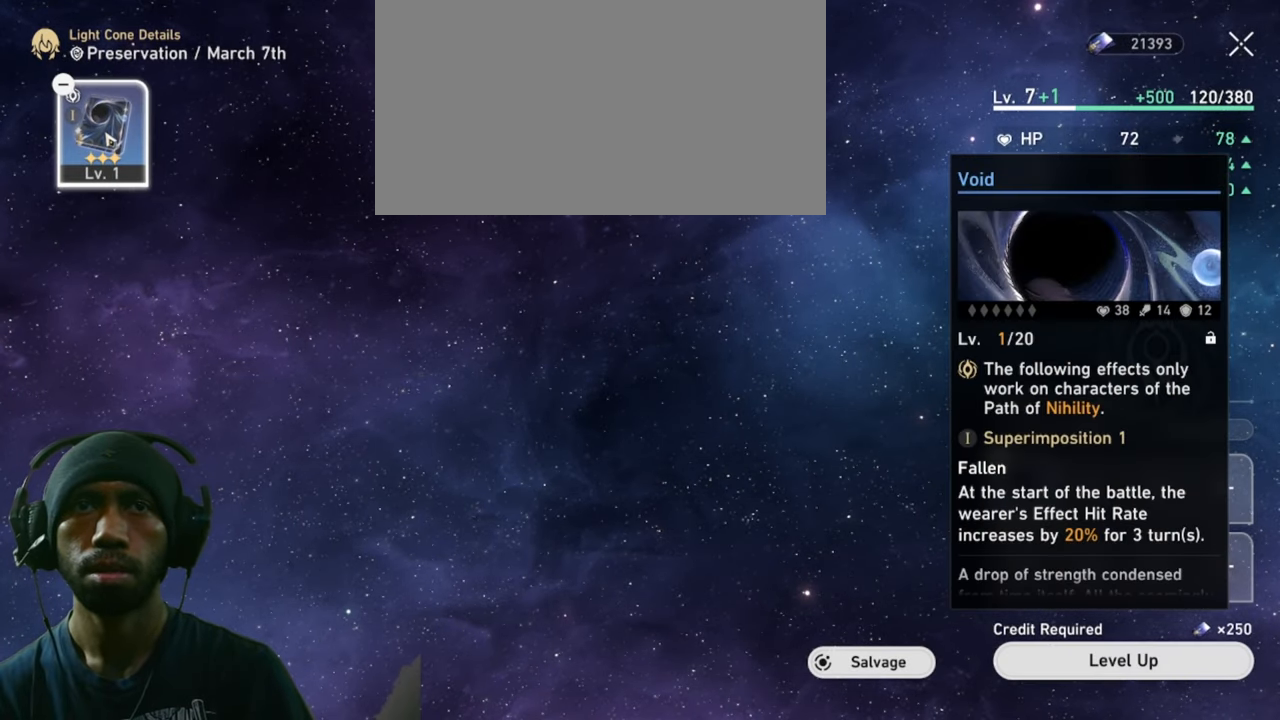
{"keys": ["2"], "mouse": [], "events": []}
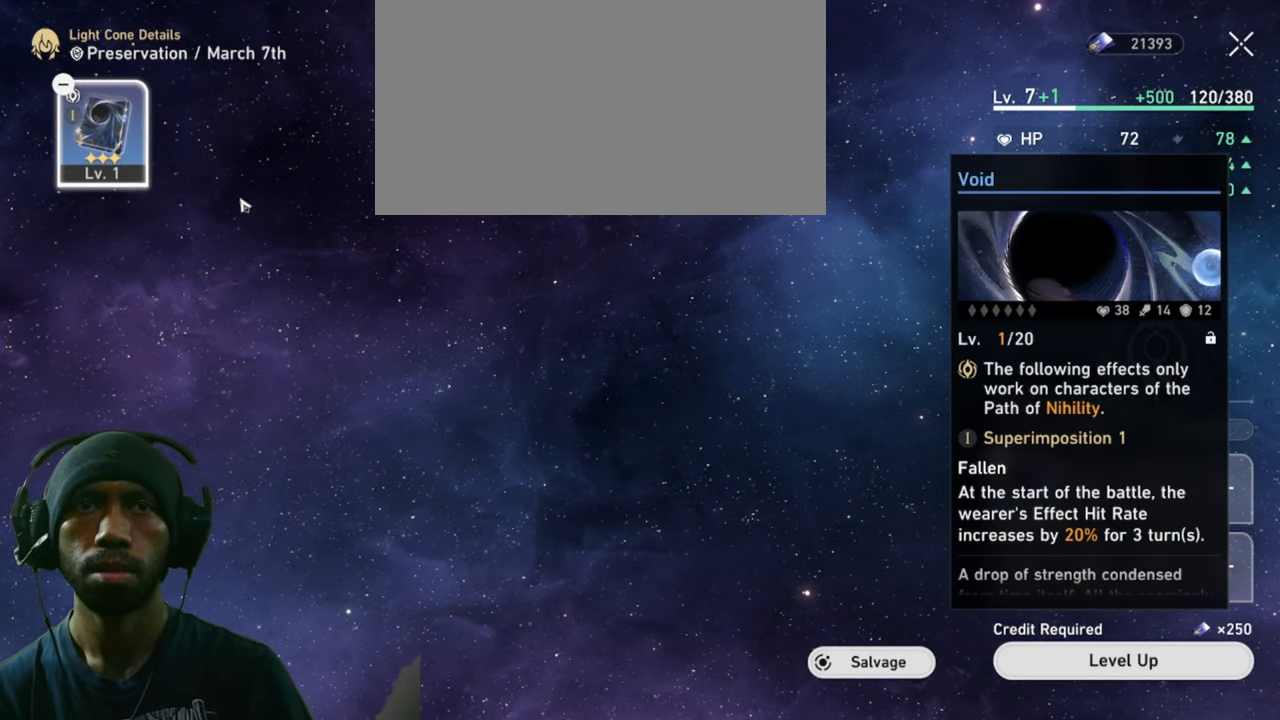
{"keys": ["2"], "mouse": [], "events": []}
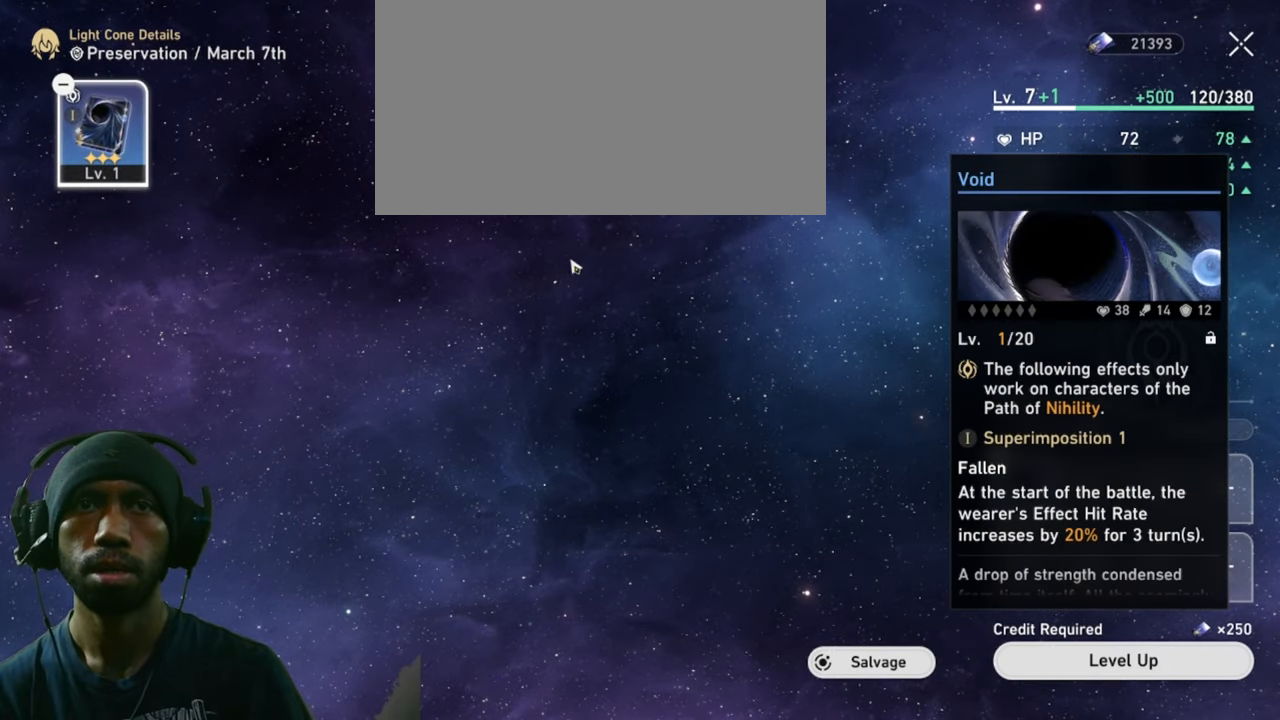
{"keys": ["2"], "mouse": [], "events": [[250, "mouse_left", "down"], [366, "mouse_left", "up"]]}
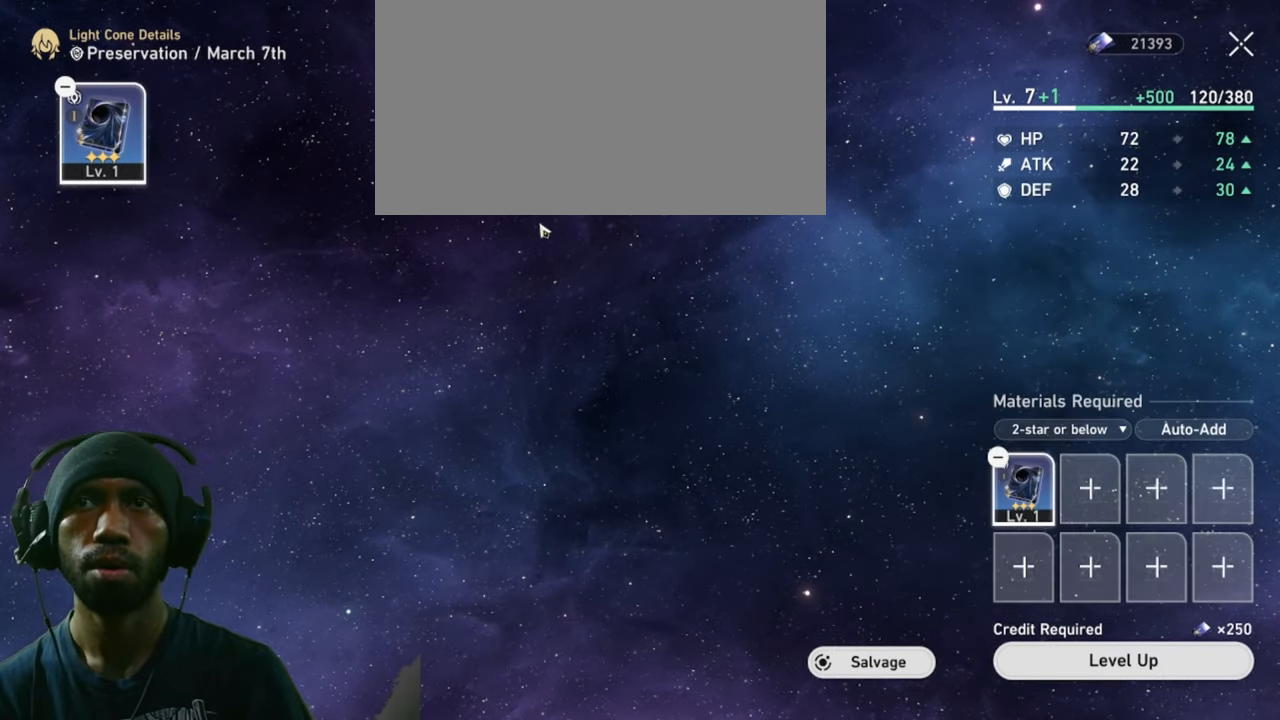
{"keys": ["2"], "mouse": [], "events": []}
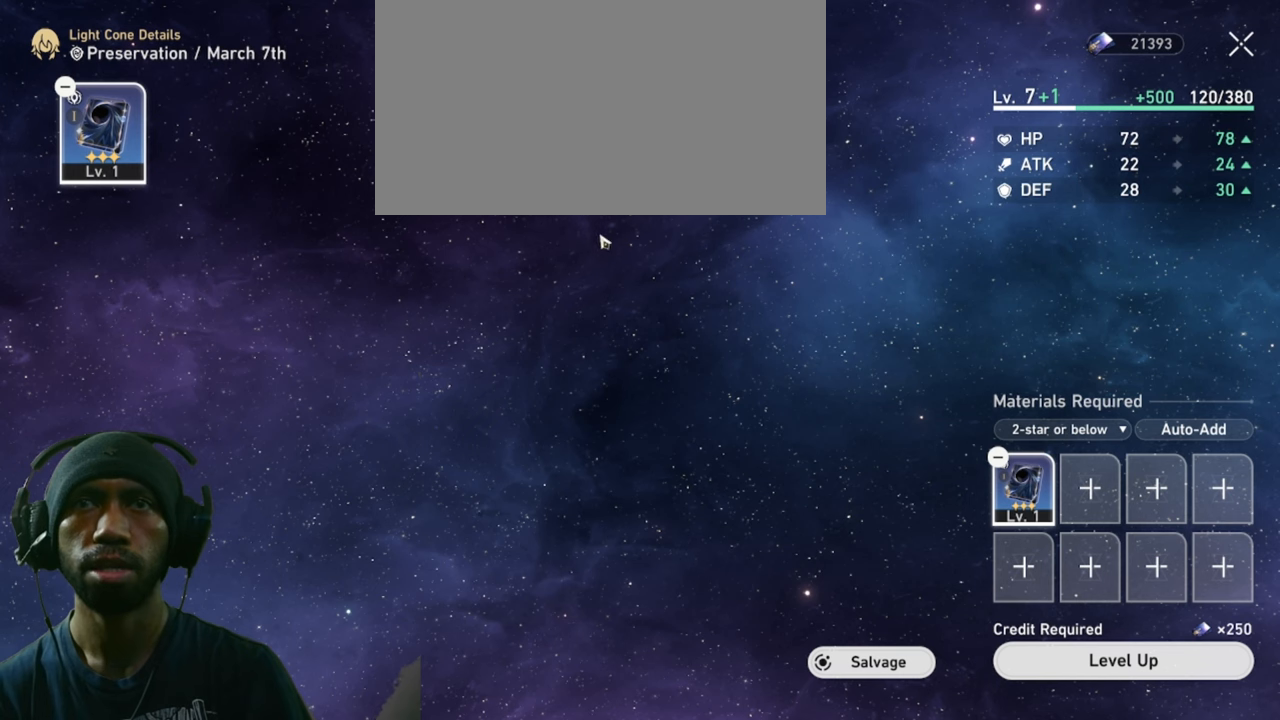
{"keys": ["2"], "mouse": [], "events": []}
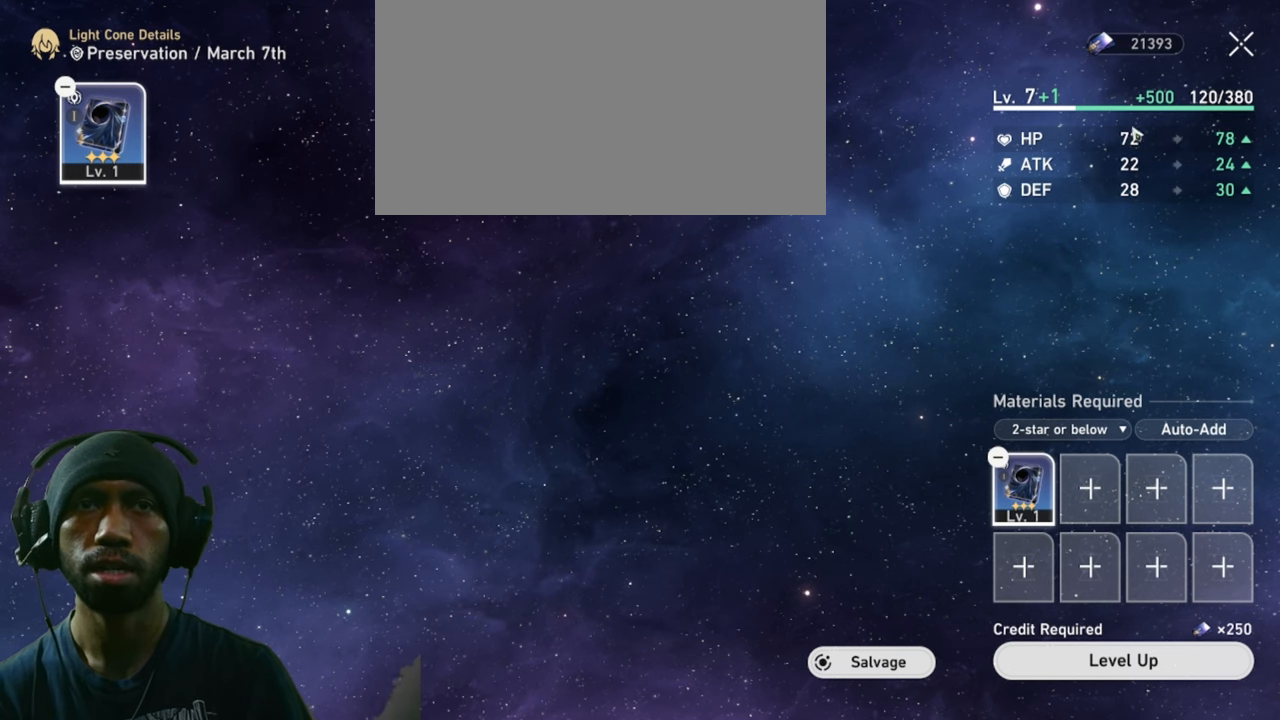
{"keys": ["2"], "mouse": [], "events": []}
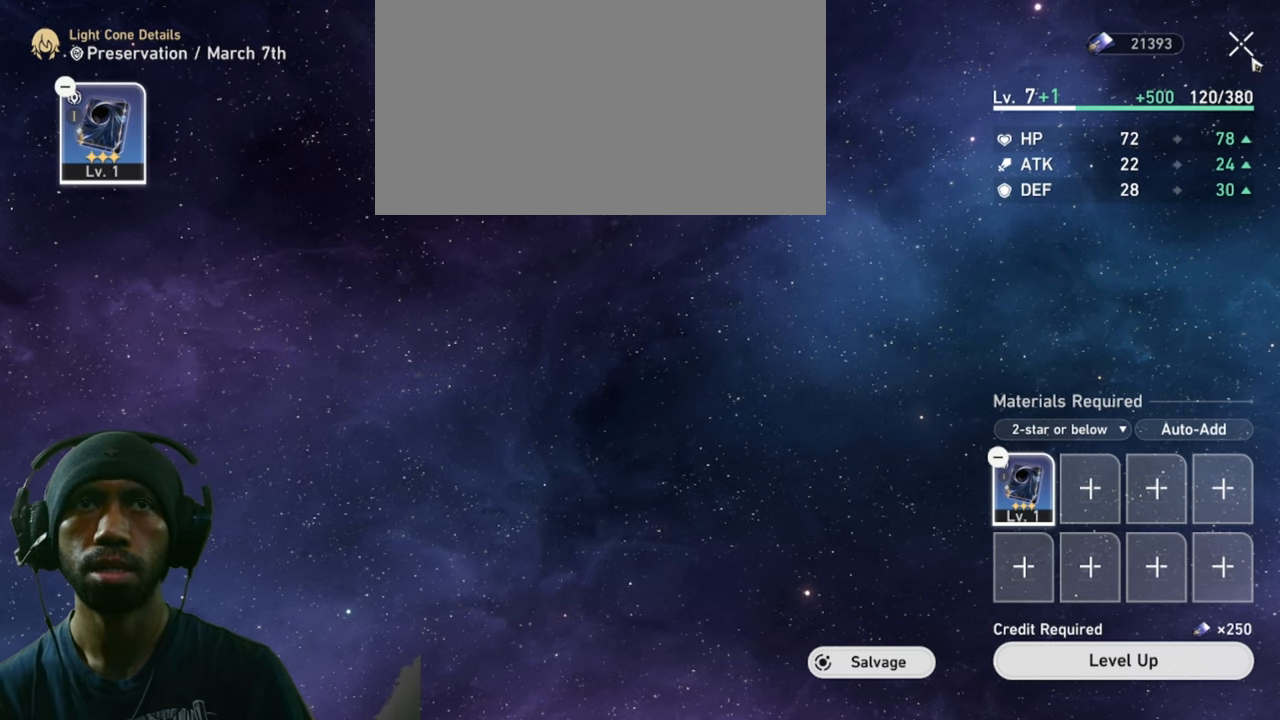
{"keys": ["2"], "mouse": [], "events": []}
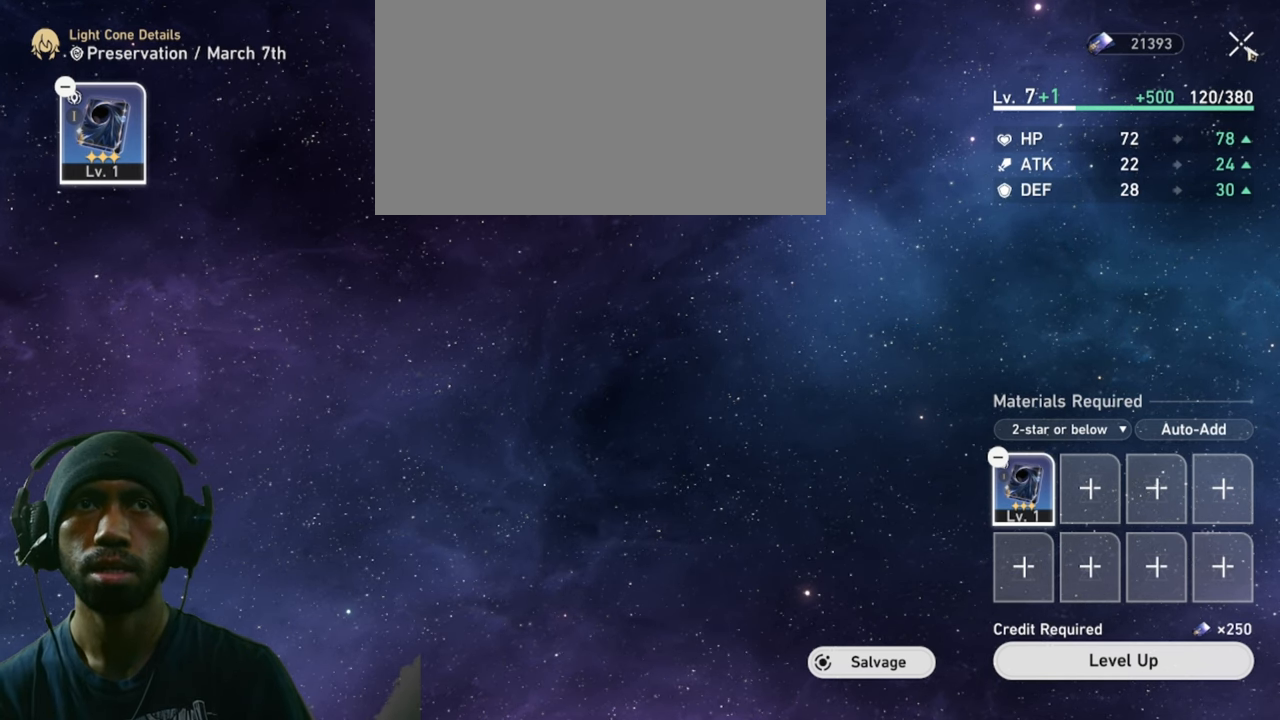
{"keys": ["2"], "mouse": [], "events": []}
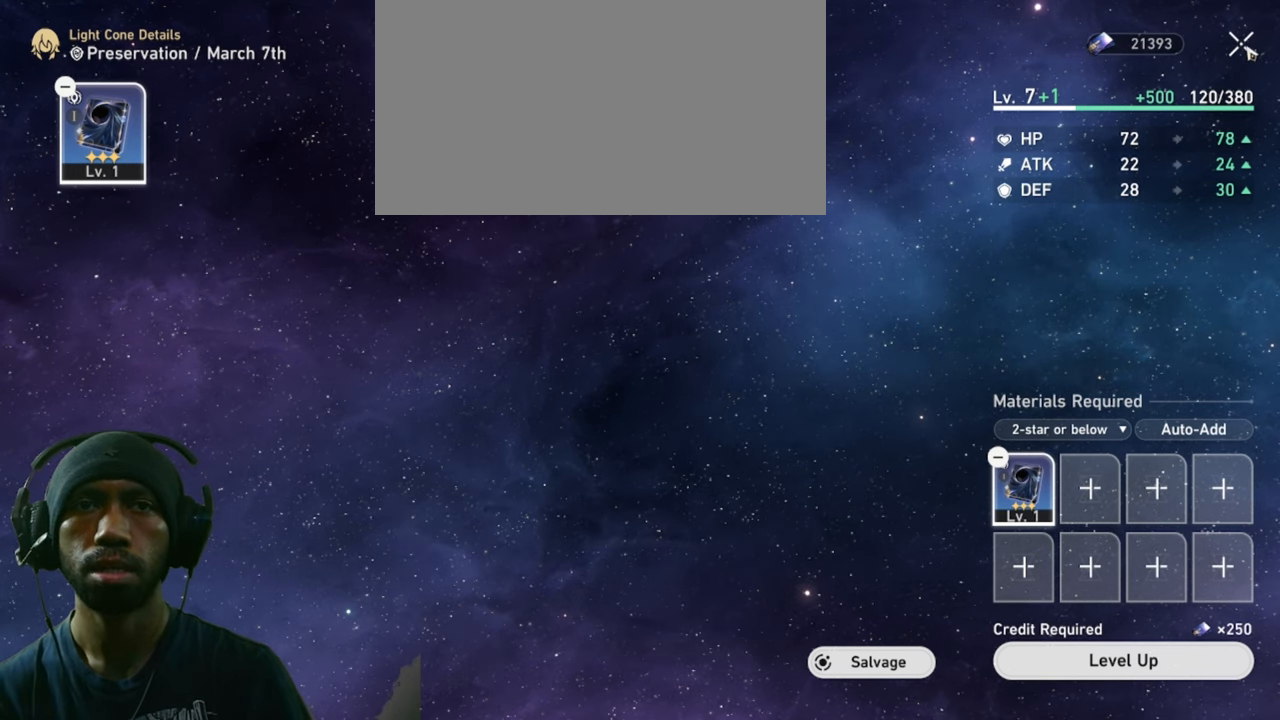
{"keys": ["2"], "mouse": [], "events": []}
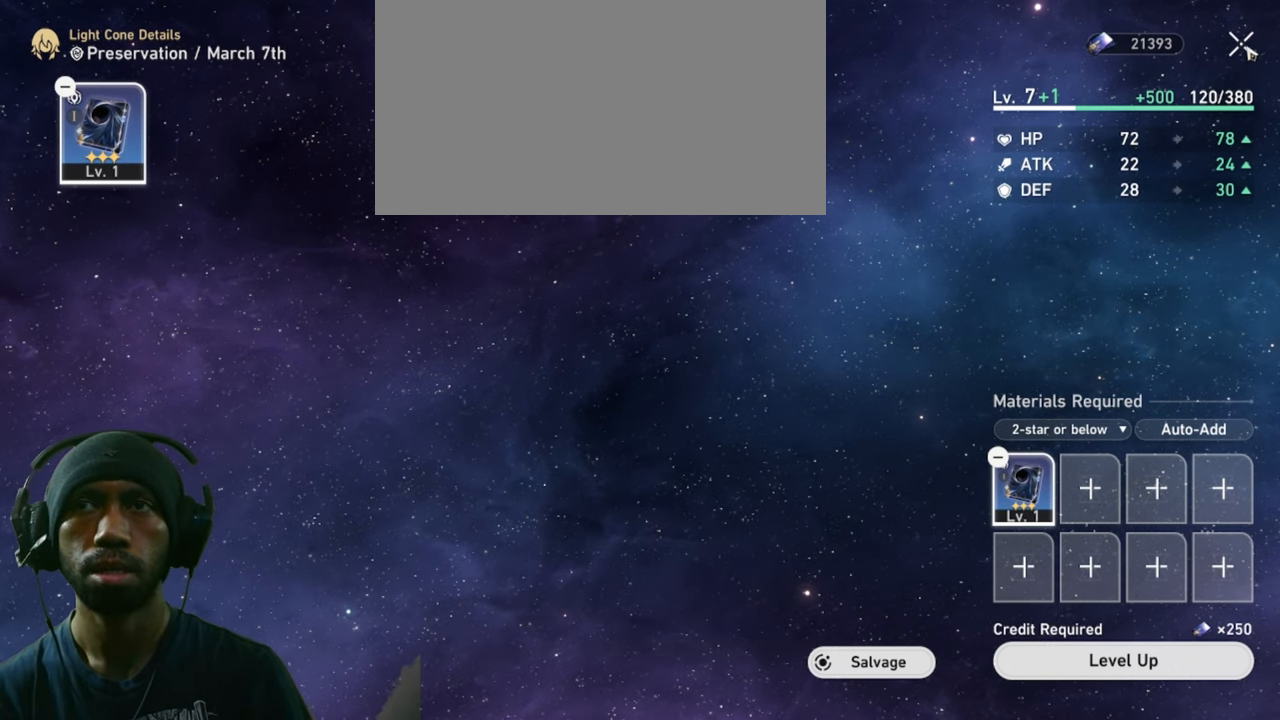
{"keys": ["2"], "mouse": [], "events": []}
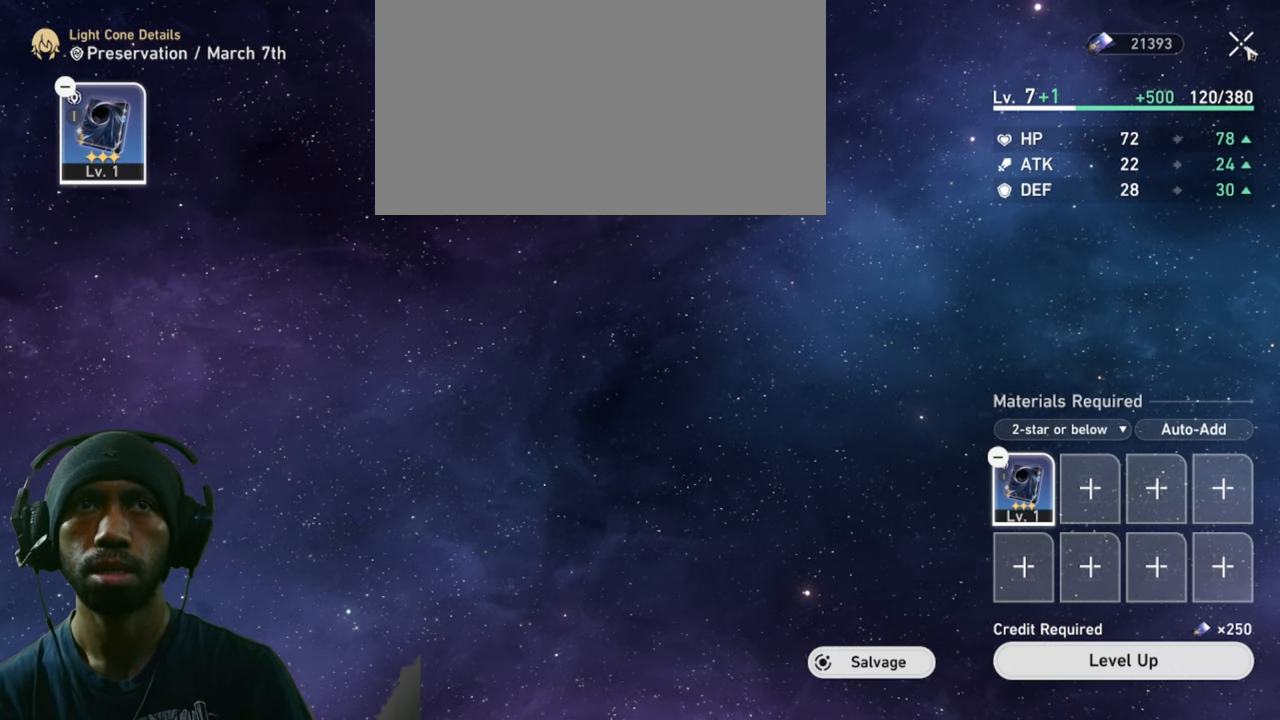
{"keys": ["2"], "mouse": [], "events": [[217, "mouse_left", "down"], [350, "mouse_left", "up"]]}
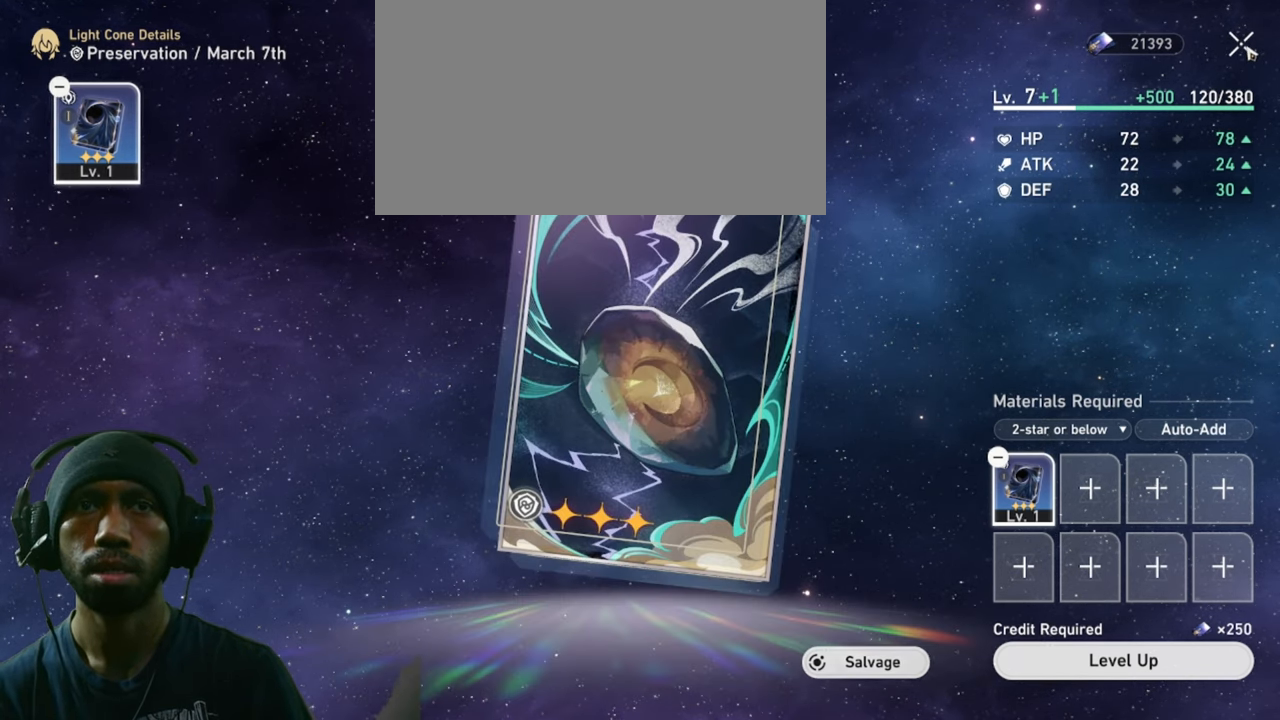
{"keys": ["2"], "mouse": [], "events": []}
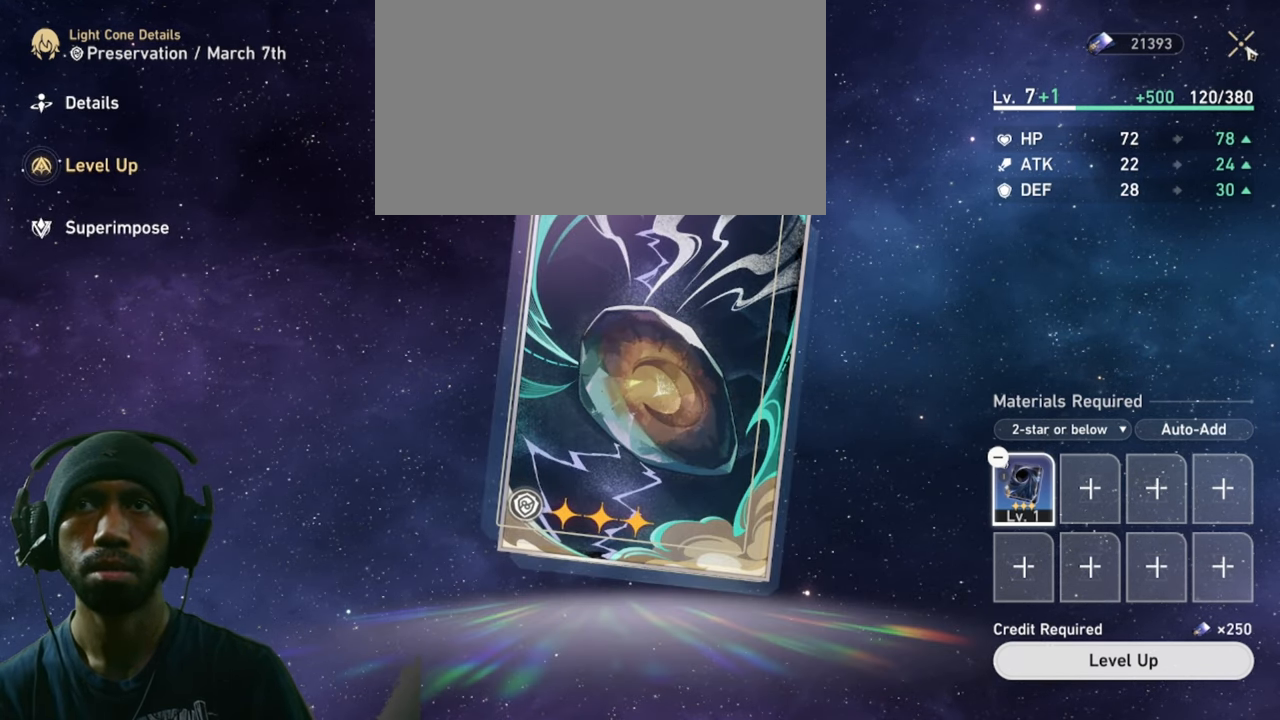
{"keys": ["2"], "mouse": ["left"], "events": [[467, "mouse_left", "down"]]}
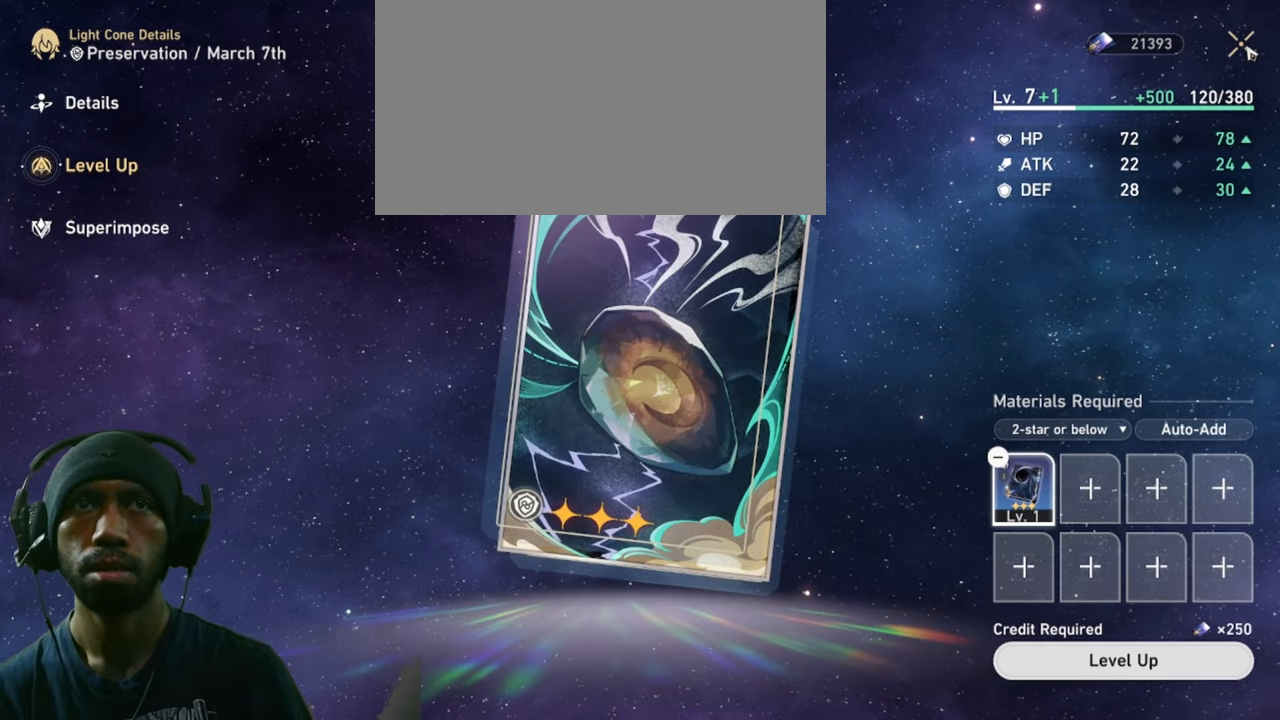
{"keys": ["2"], "mouse": [], "events": [[117, "mouse_left", "up"]]}
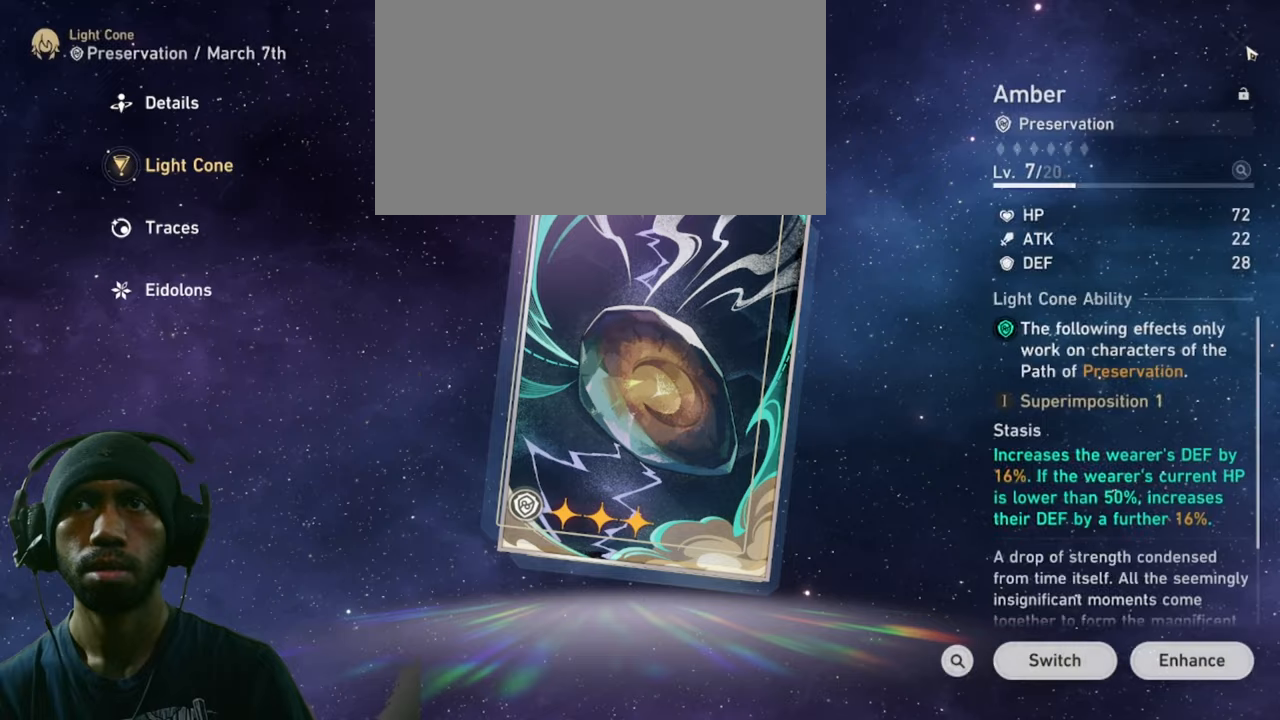
{"keys": ["2"], "mouse": [], "events": []}
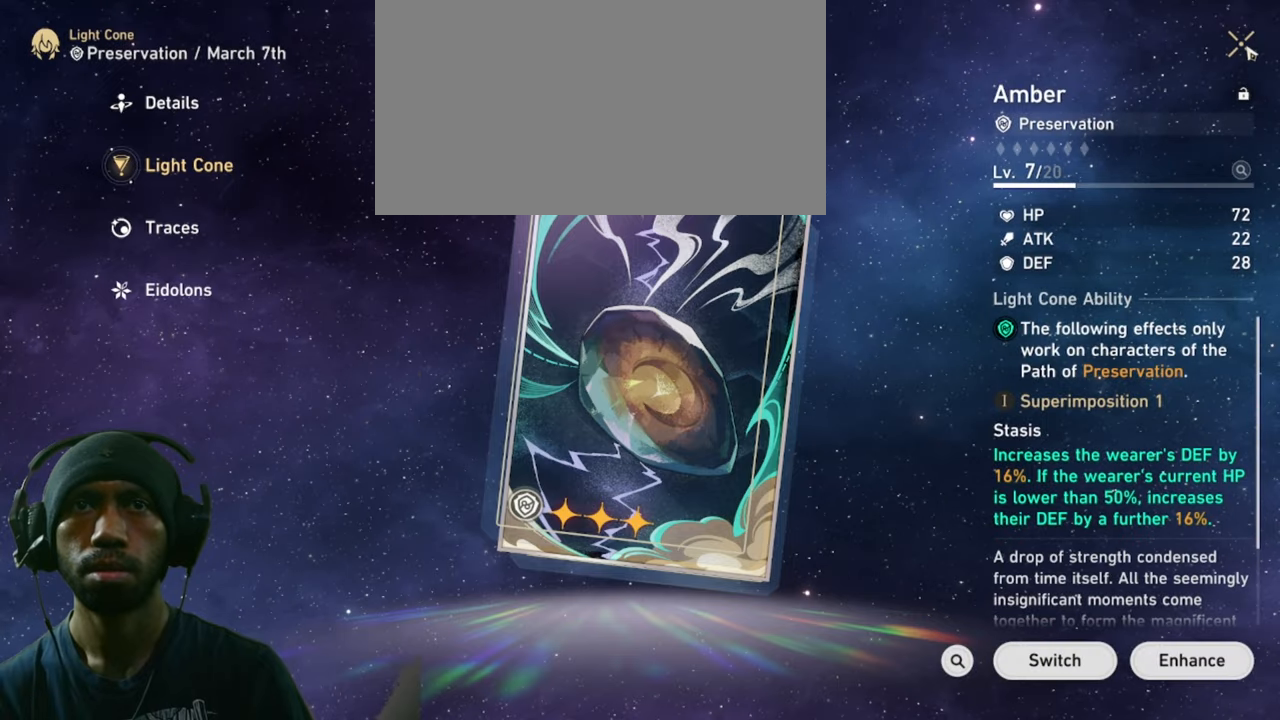
{"keys": ["2"], "mouse": [], "events": [[84, "mouse_left", "down"], [250, "mouse_left", "up"]]}
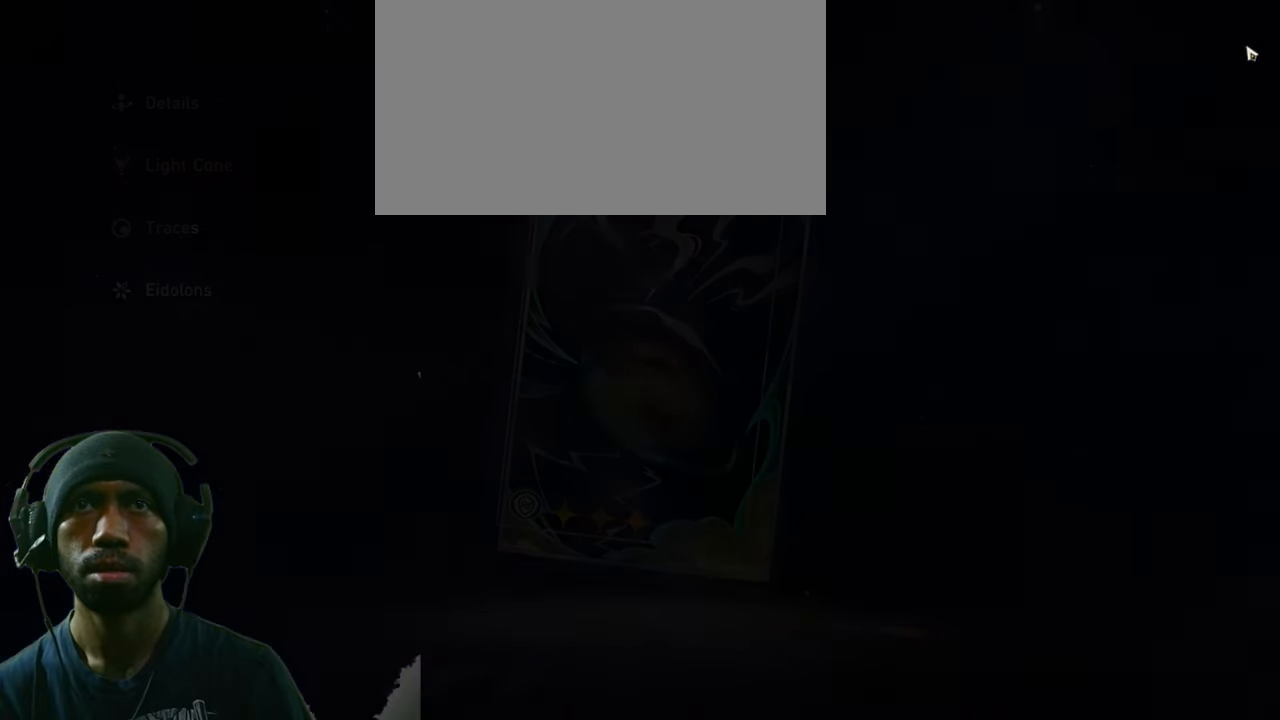
{"keys": ["2"], "mouse": [], "events": []}
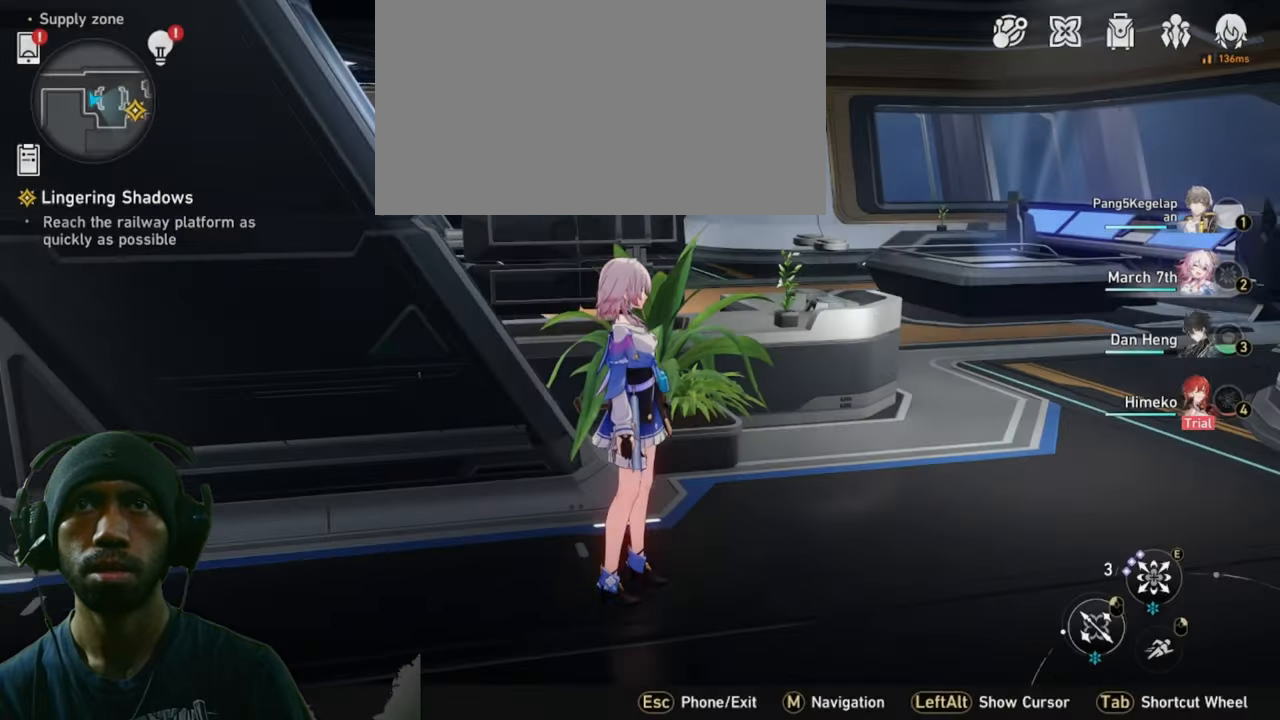
{"keys": ["2"], "mouse": [], "events": []}
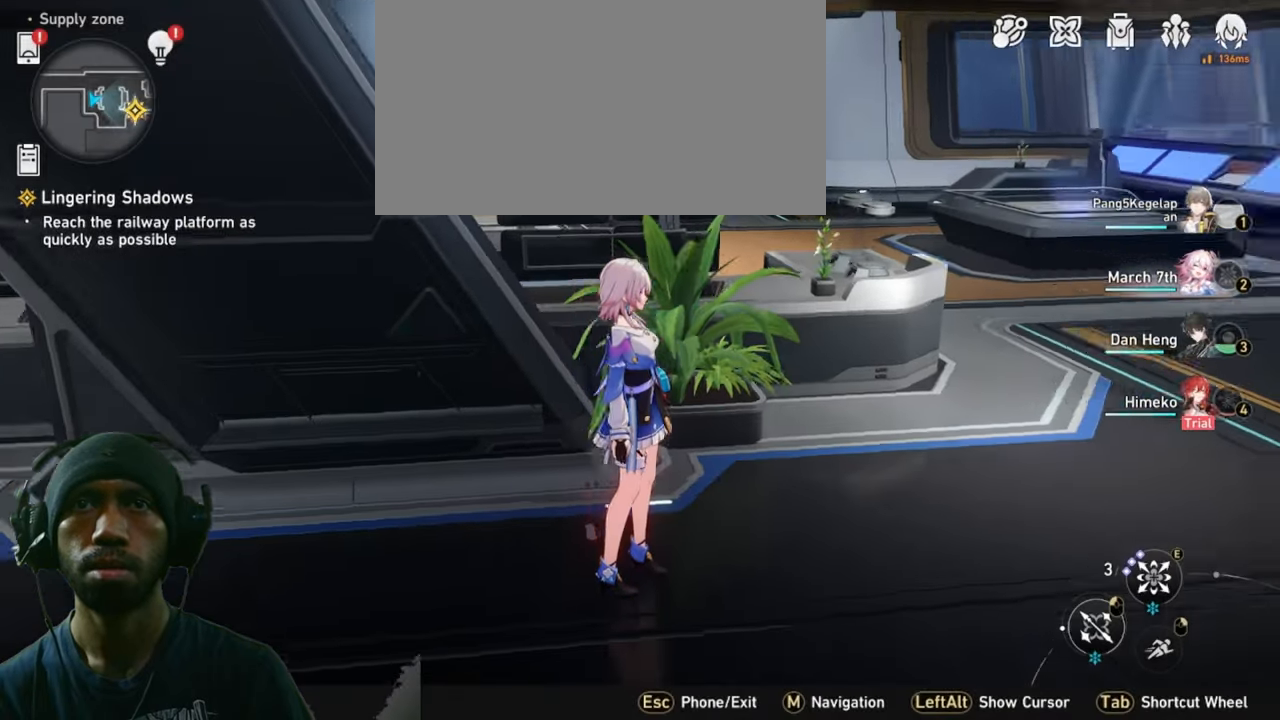
{"keys": ["2", "d", "w"], "mouse": [], "events": [[250, "d", "down"], [384, "w", "down"]]}
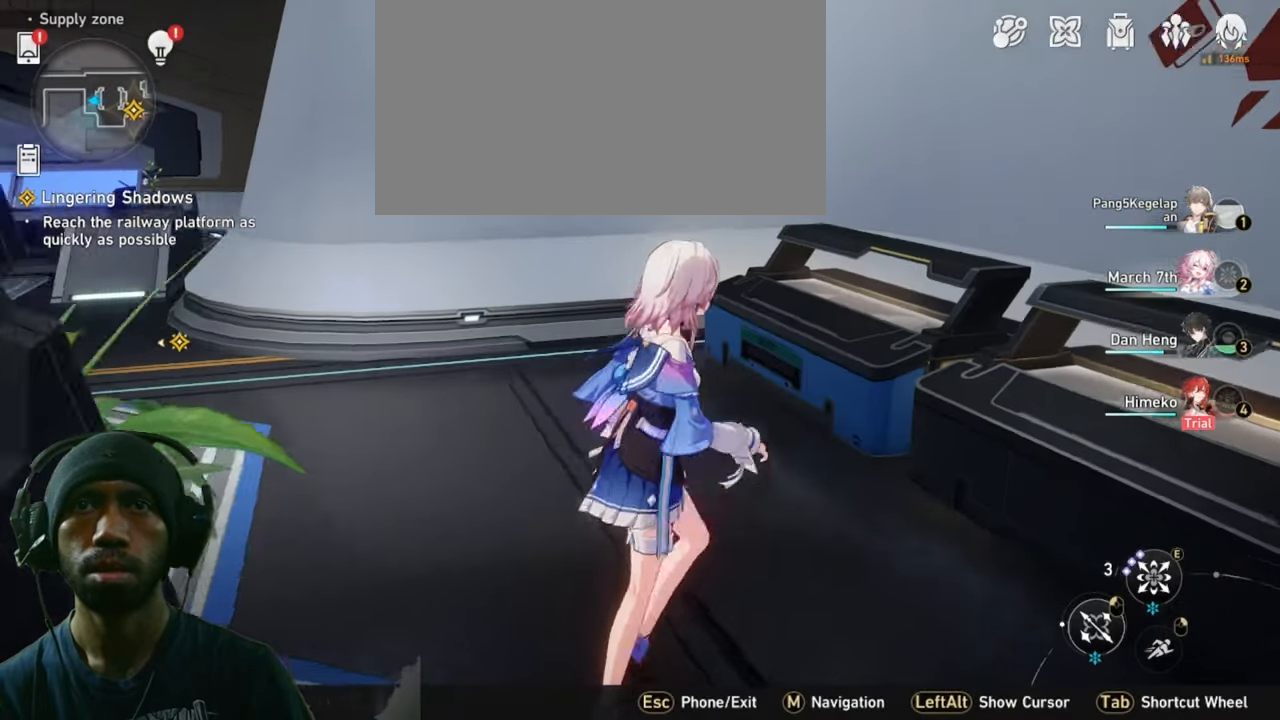
{"keys": ["2", "w"], "mouse": [], "events": [[34, "d", "up"]]}
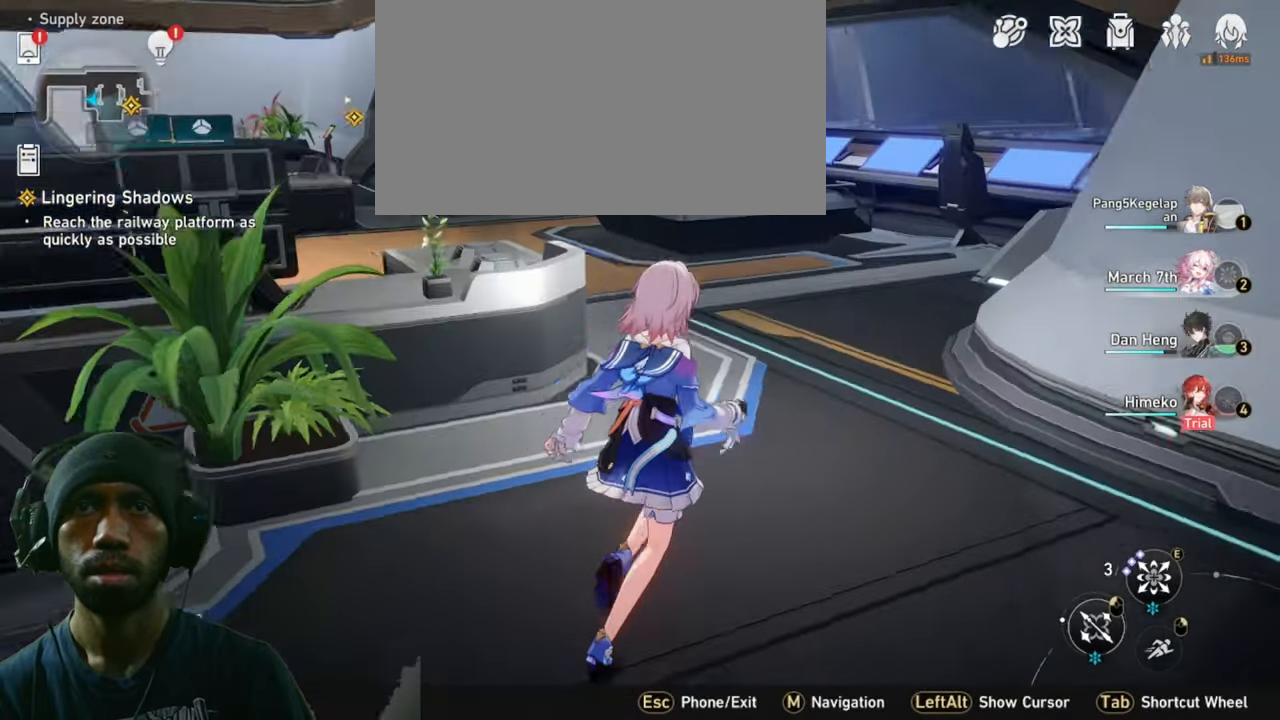
{"keys": ["2", "d", "w"], "mouse": [], "events": [[417, "d", "down"]]}